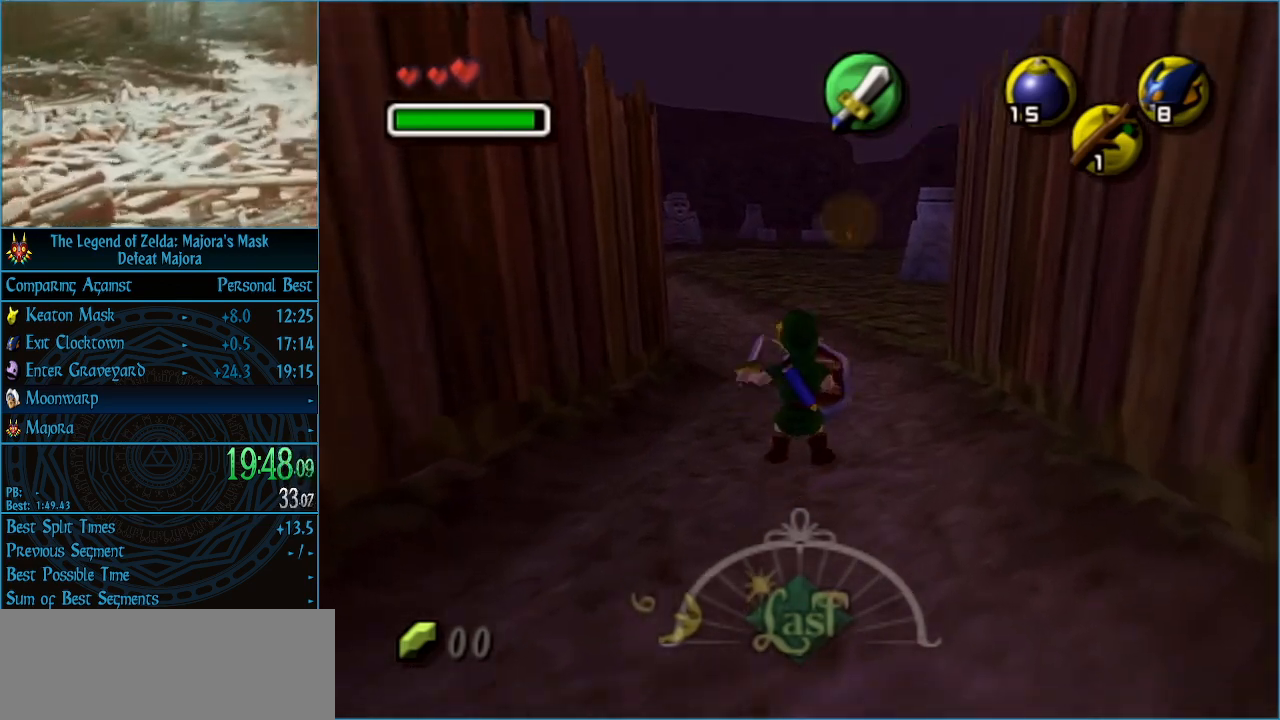
Gameplay with a controller (Nintendo layout); each line is a JSON object with the inputs held at the frame after it. "events" lists button and stick changes between this image and that frame as [ms after this image, input, new state], when the widget could be followed in between. Not read: L3 R3 right_stick.
{"buttons": ["B"], "left_stick": "center", "events": []}
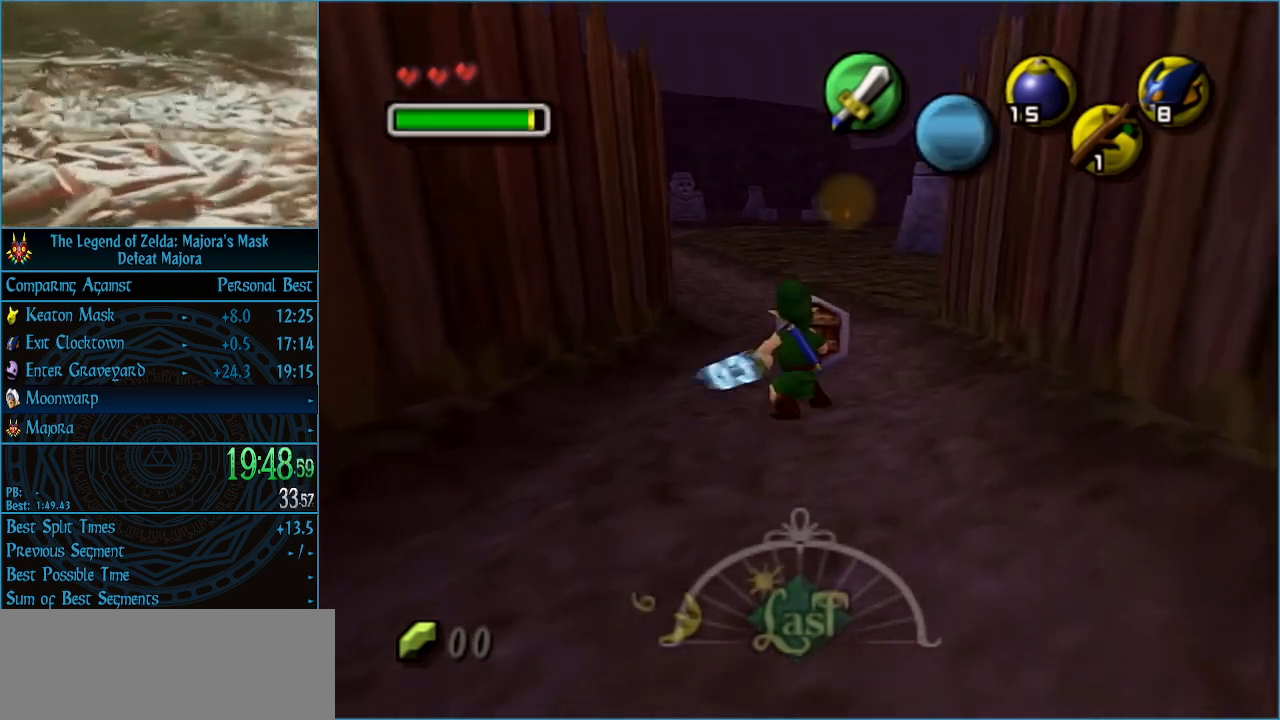
{"buttons": [], "left_stick": "up", "events": [[100, "left_stick", "up"], [233, "B", "up"]]}
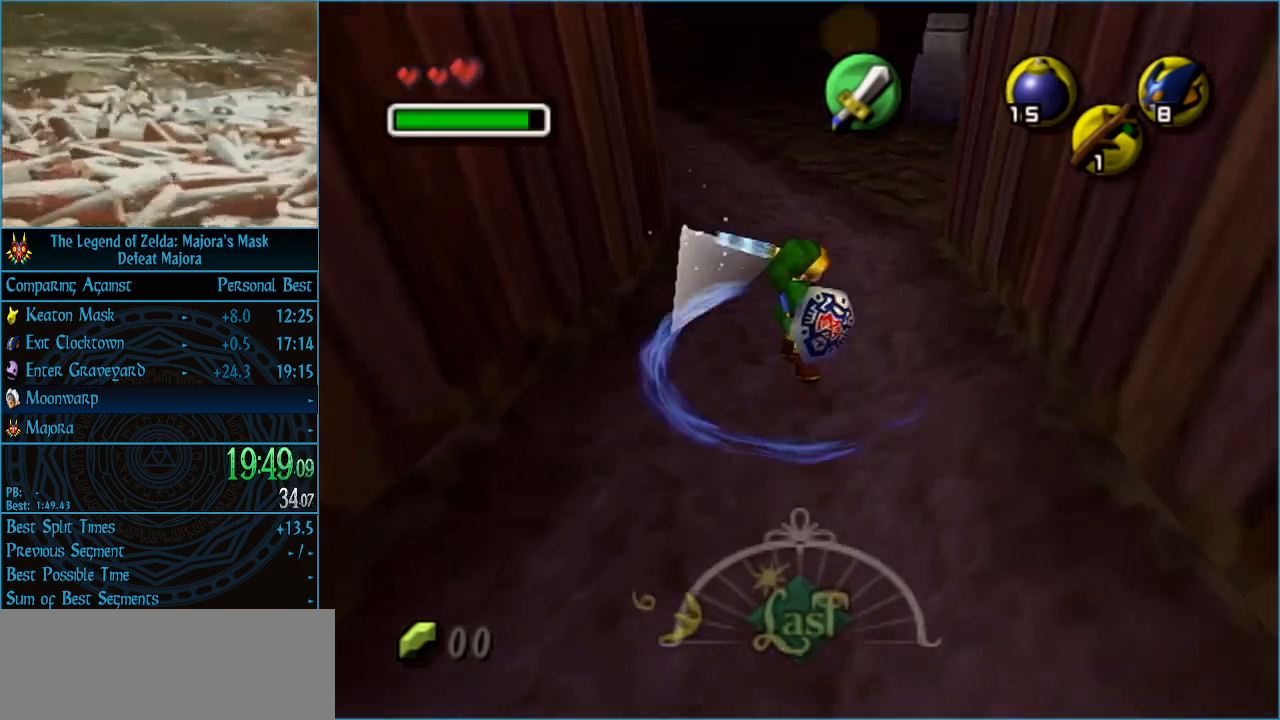
{"buttons": [], "left_stick": "center", "events": [[400, "left_stick", "center"]]}
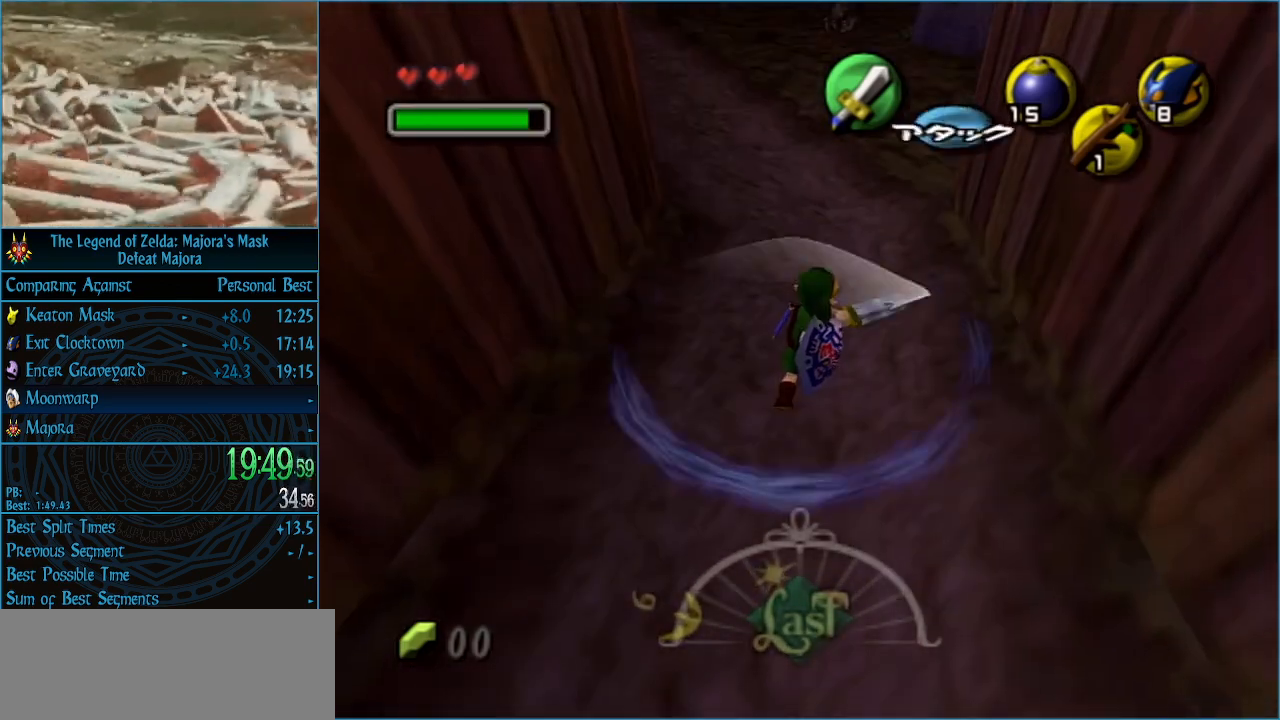
{"buttons": ["L1"], "left_stick": "center", "events": [[200, "left_stick", "down"], [333, "left_stick", "center"], [400, "L1", "down"]]}
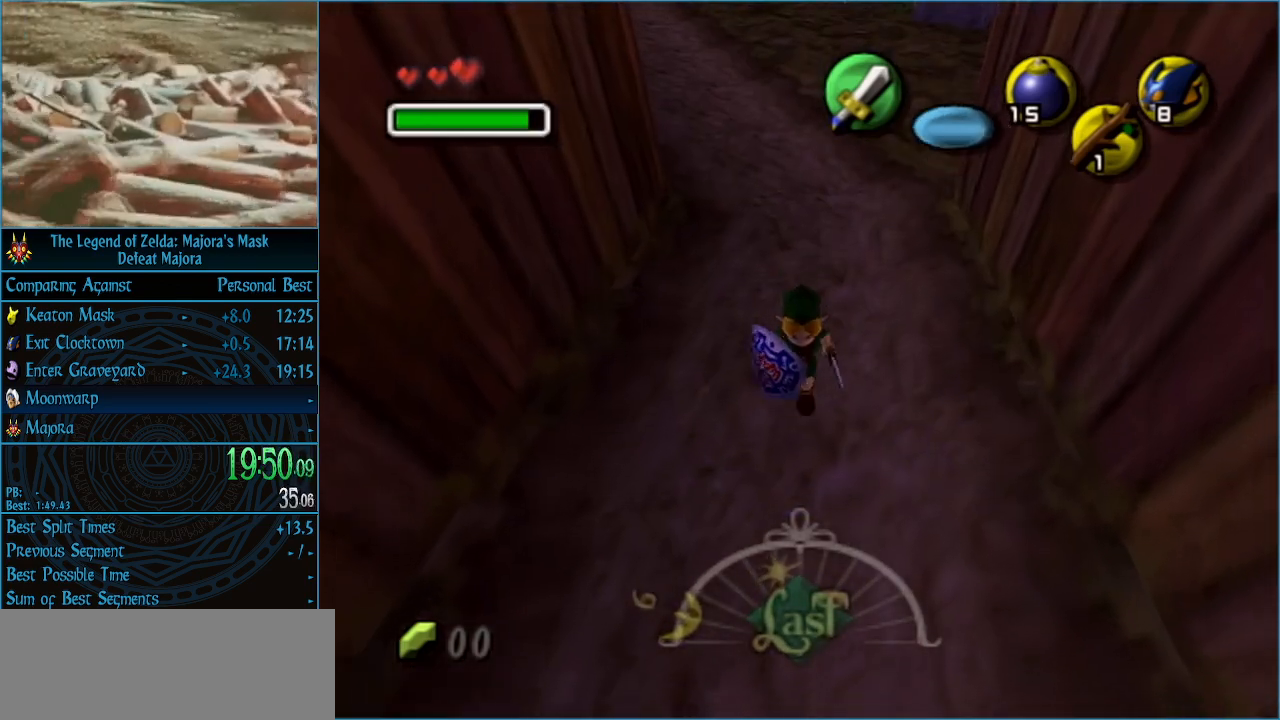
{"buttons": [], "left_stick": "up", "events": [[167, "L1", "up"], [267, "left_stick", "up"], [467, "A", "down"], [500, "A", "up"]]}
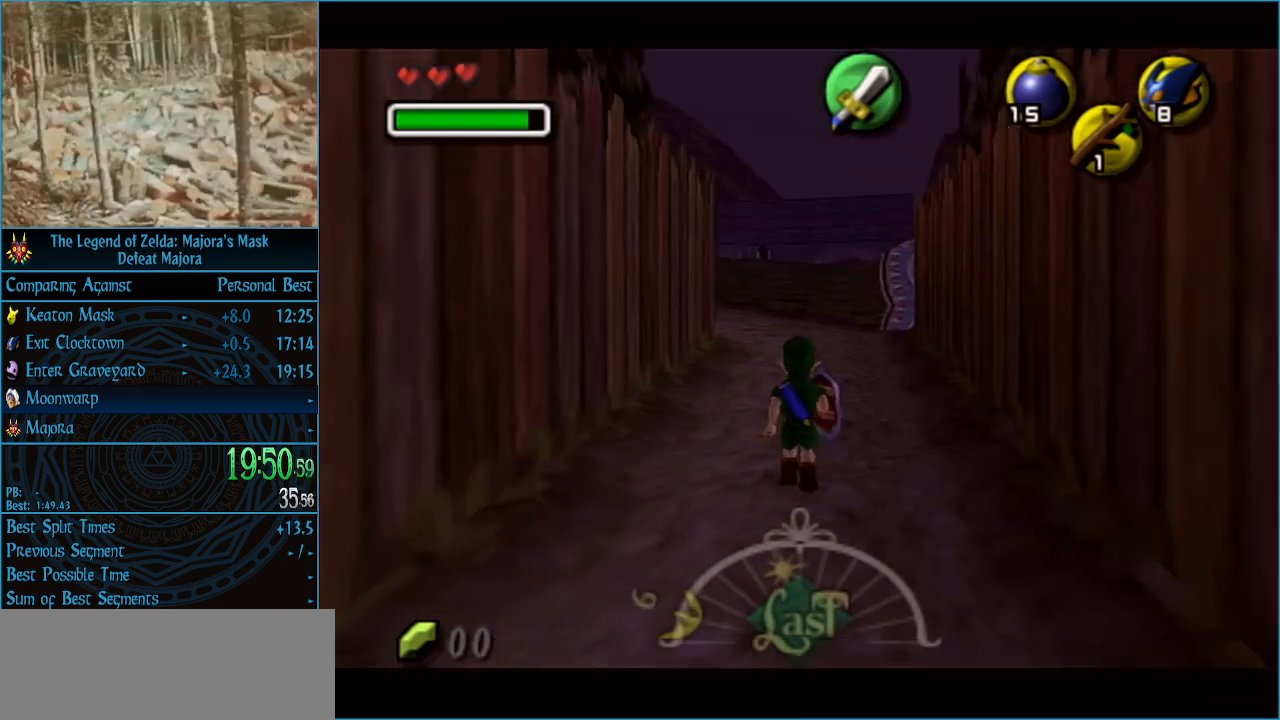
{"buttons": [], "left_stick": "up", "events": [[67, "A", "down"], [167, "A", "up"]]}
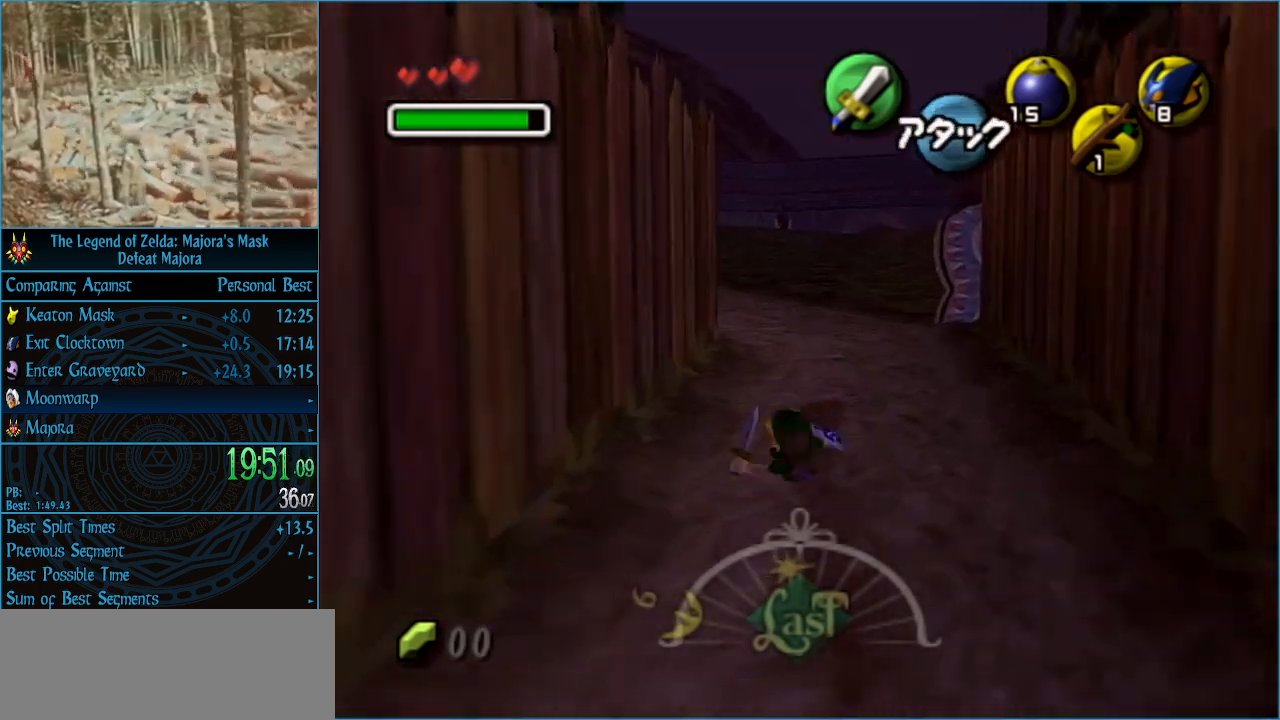
{"buttons": [], "left_stick": "up", "events": [[233, "A", "down"], [267, "A", "up"], [367, "A", "down"], [467, "A", "up"]]}
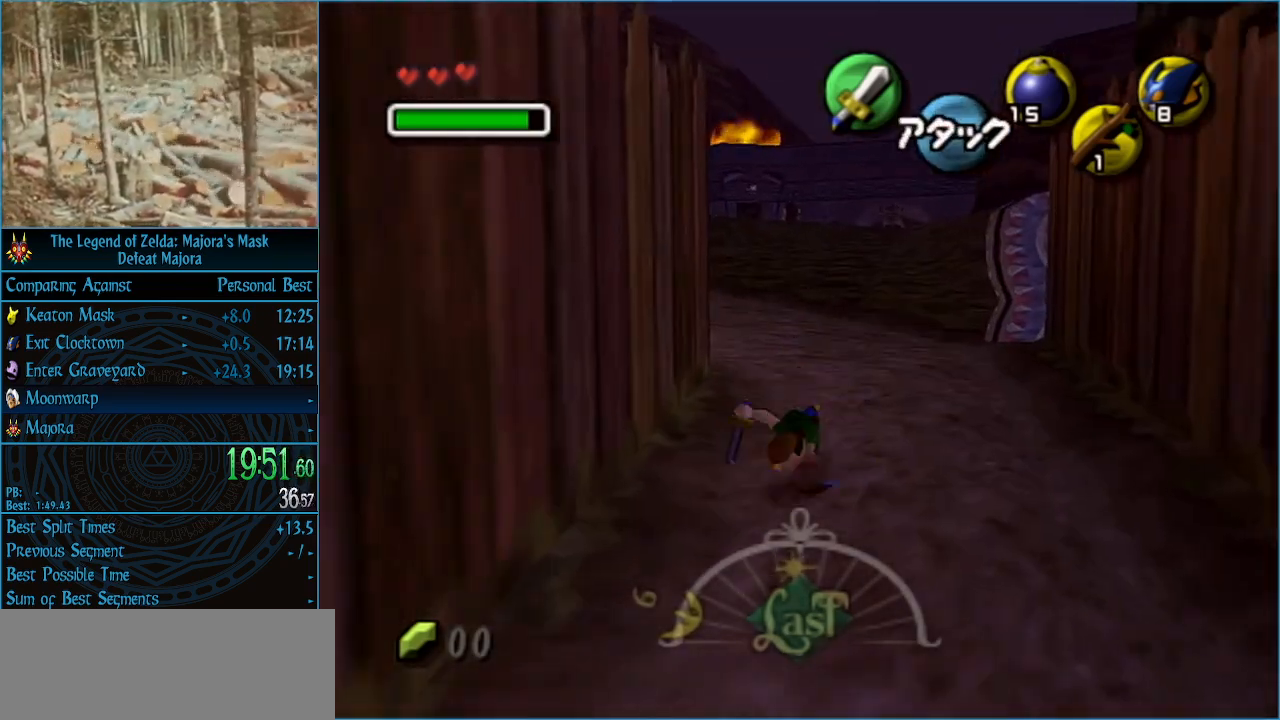
{"buttons": [], "left_stick": "up", "events": []}
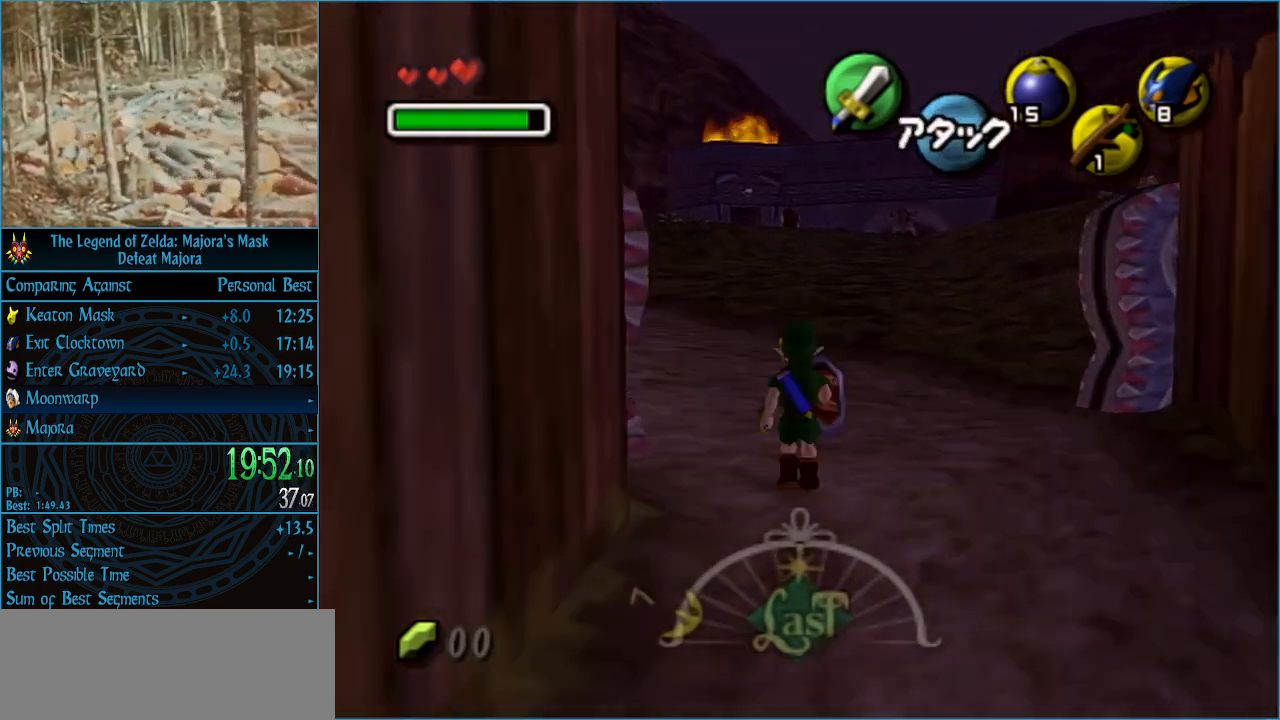
{"buttons": [], "left_stick": "up", "events": [[67, "A", "down"], [100, "A", "up"], [200, "A", "down"], [300, "A", "up"]]}
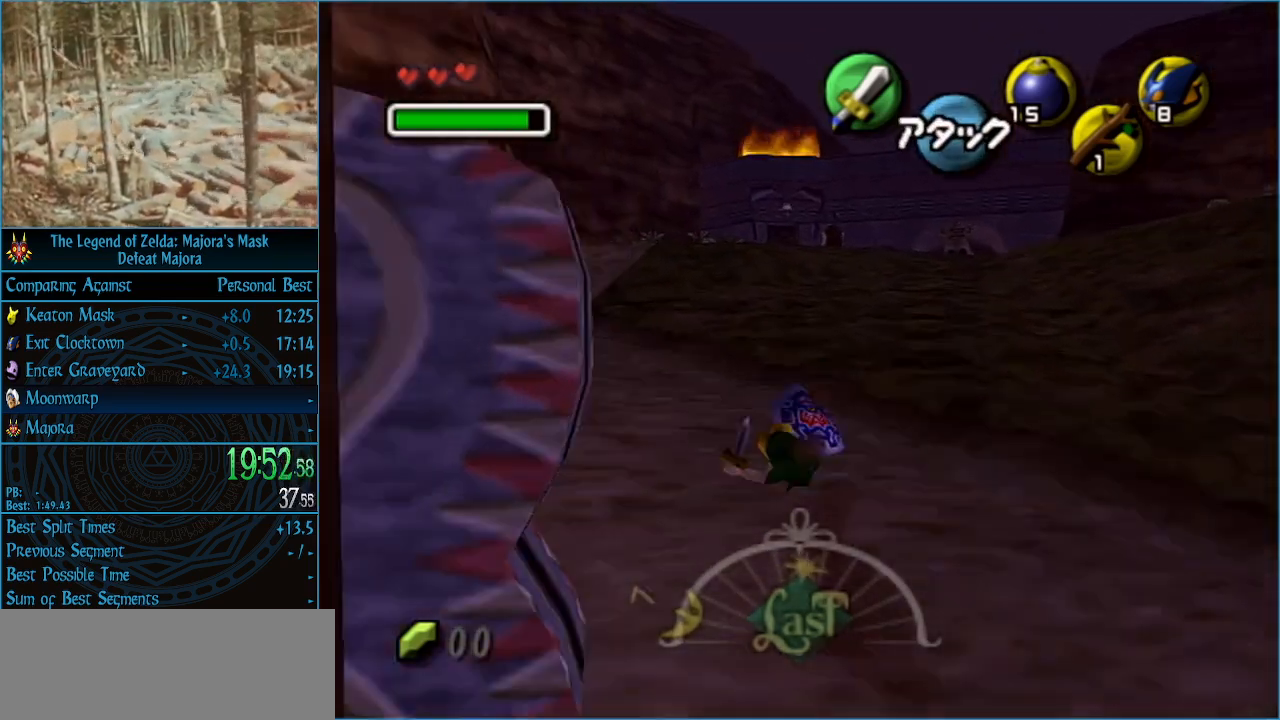
{"buttons": ["A"], "left_stick": "up-left", "events": [[200, "left_stick", "up-left"], [367, "A", "down"], [400, "A", "up"], [467, "A", "down"]]}
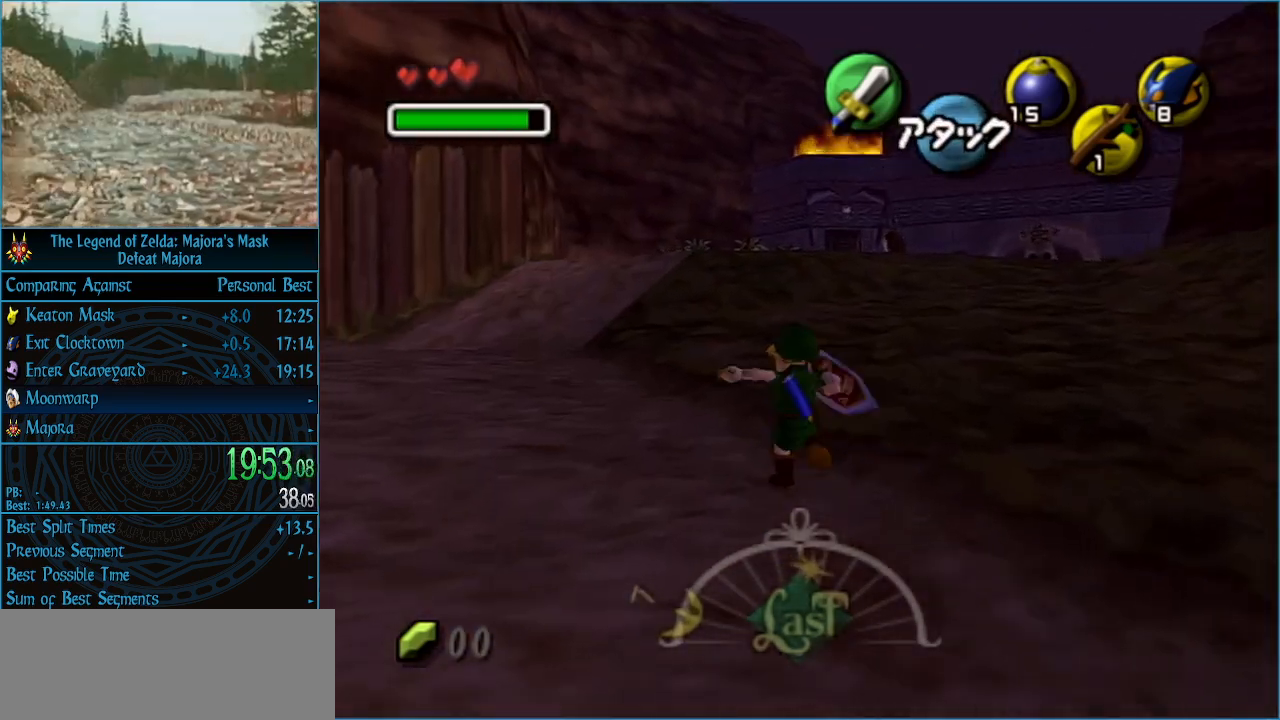
{"buttons": [], "left_stick": "up", "events": [[100, "A", "up"], [133, "left_stick", "up"]]}
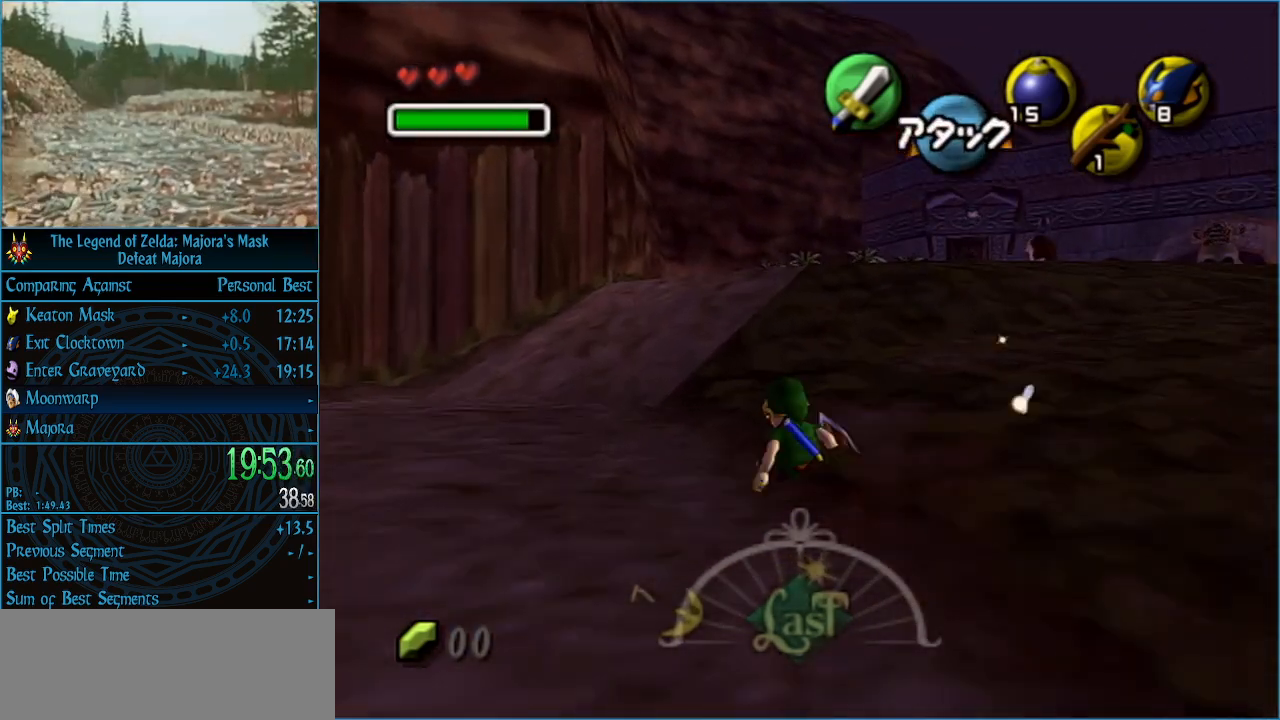
{"buttons": [], "left_stick": "up", "events": [[67, "A", "down"], [133, "A", "up"], [200, "A", "down"], [300, "A", "up"]]}
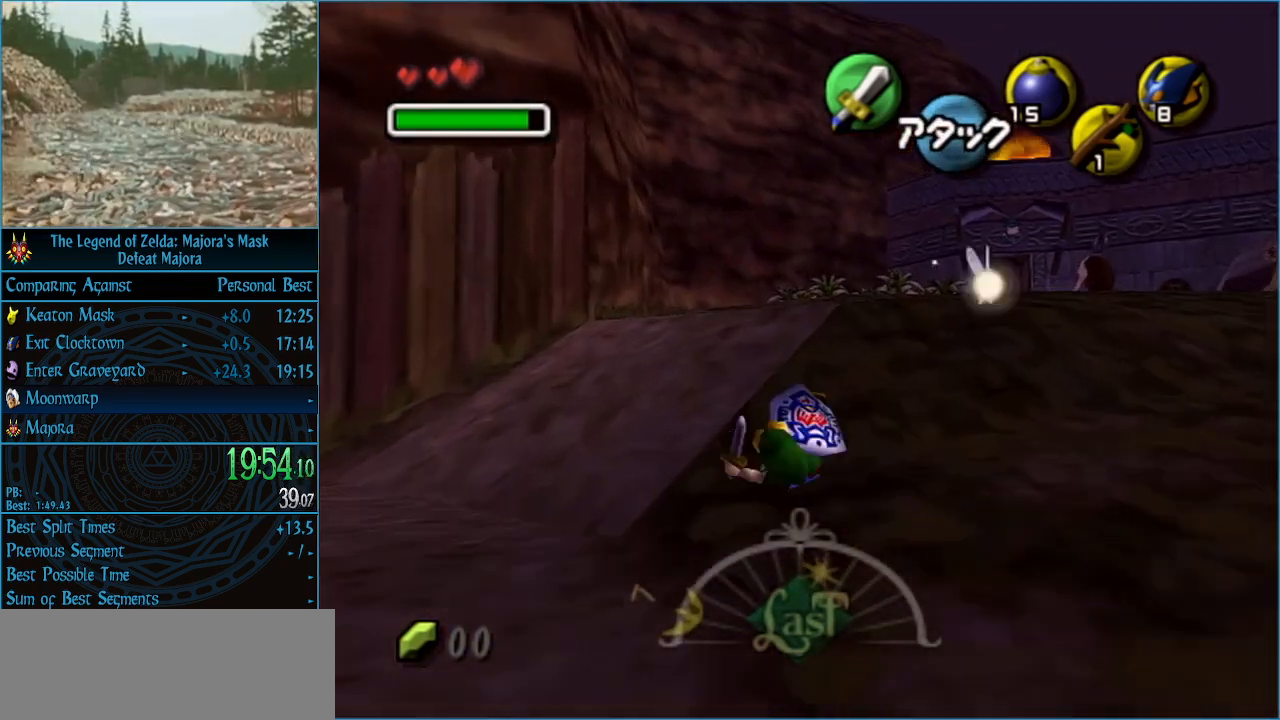
{"buttons": [], "left_stick": "up", "events": []}
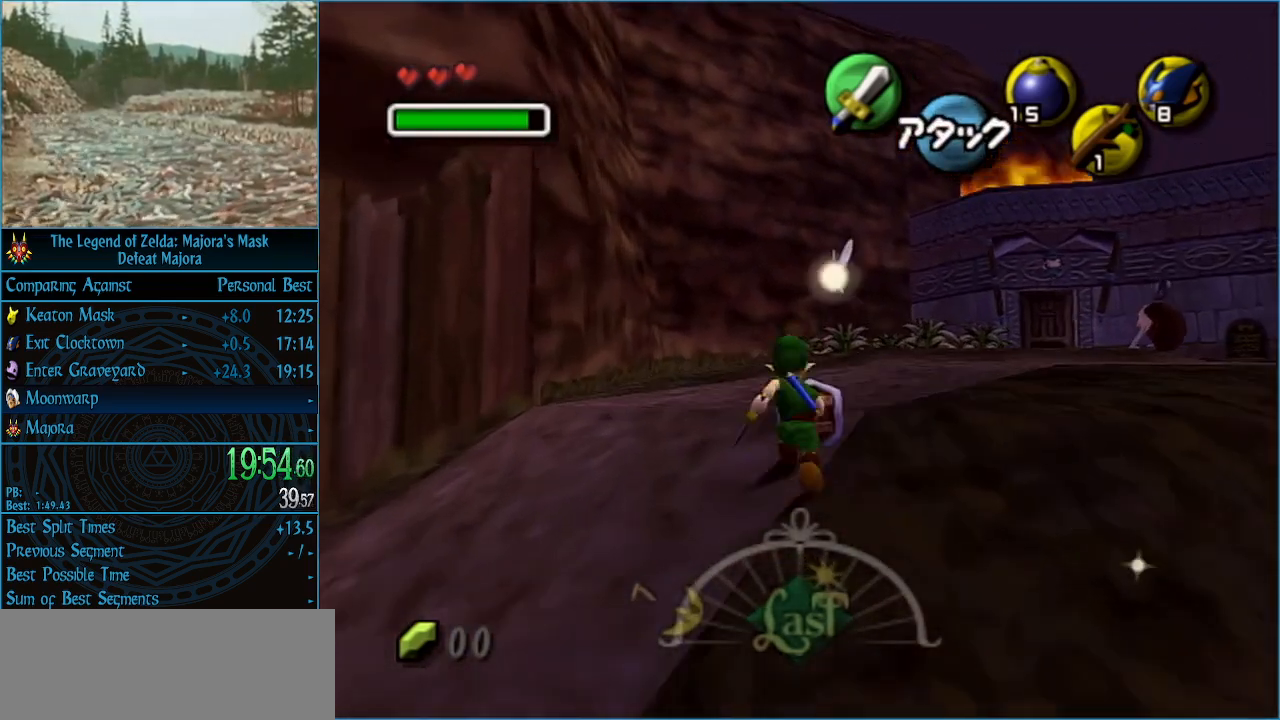
{"buttons": [], "left_stick": "up", "events": [[100, "A", "down"], [167, "A", "up"], [200, "A", "down"], [333, "A", "up"]]}
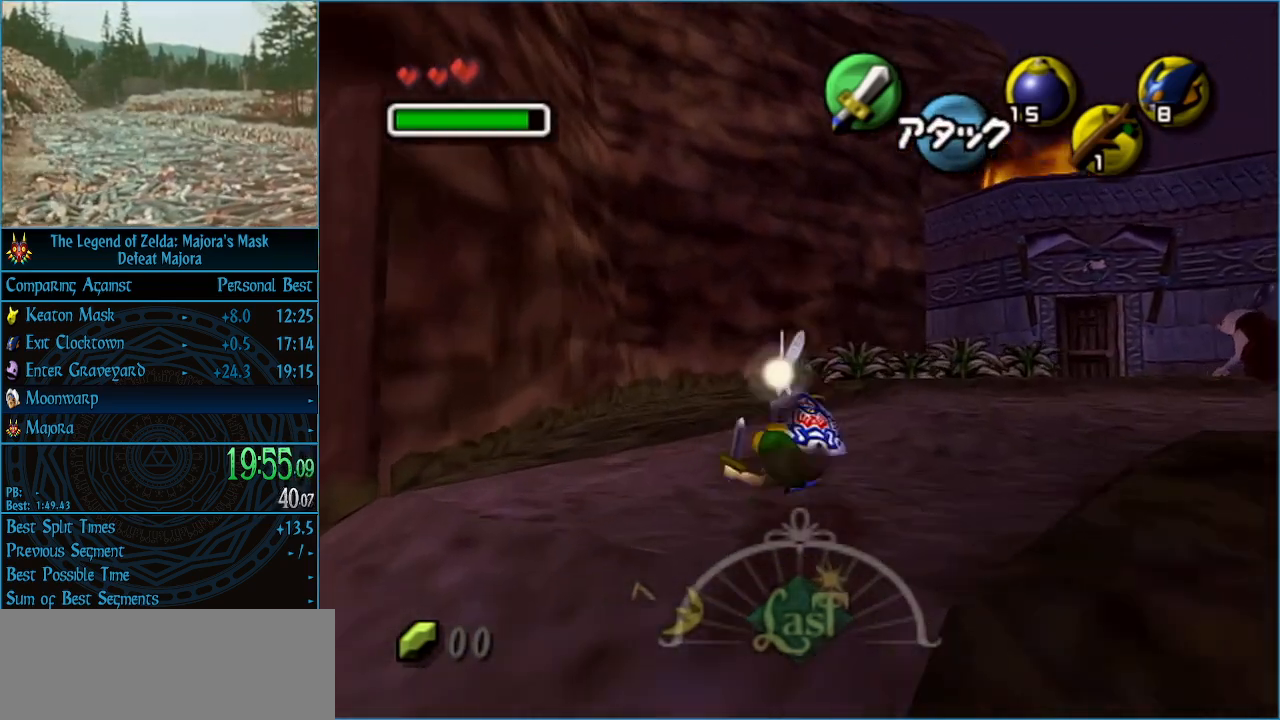
{"buttons": [], "left_stick": "up", "events": [[167, "left_stick", "up-right"], [300, "left_stick", "up"]]}
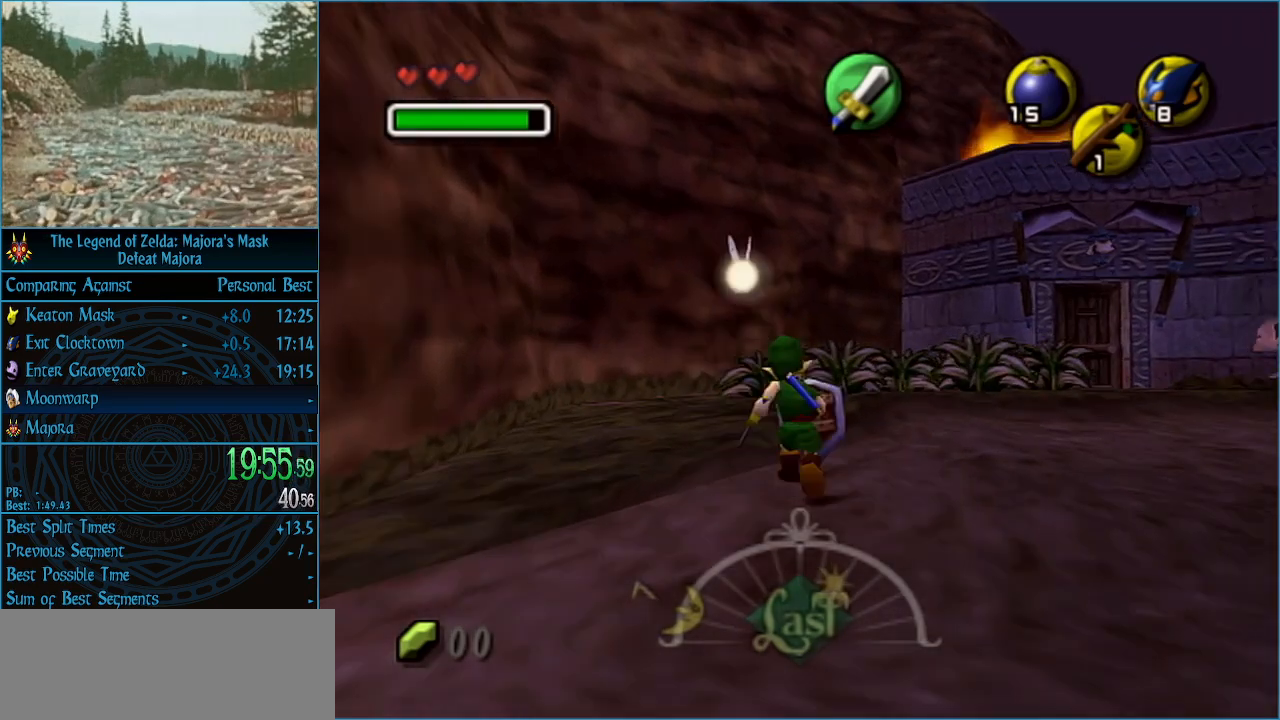
{"buttons": ["L1"], "left_stick": "center", "events": [[467, "L1", "down"], [500, "left_stick", "center"]]}
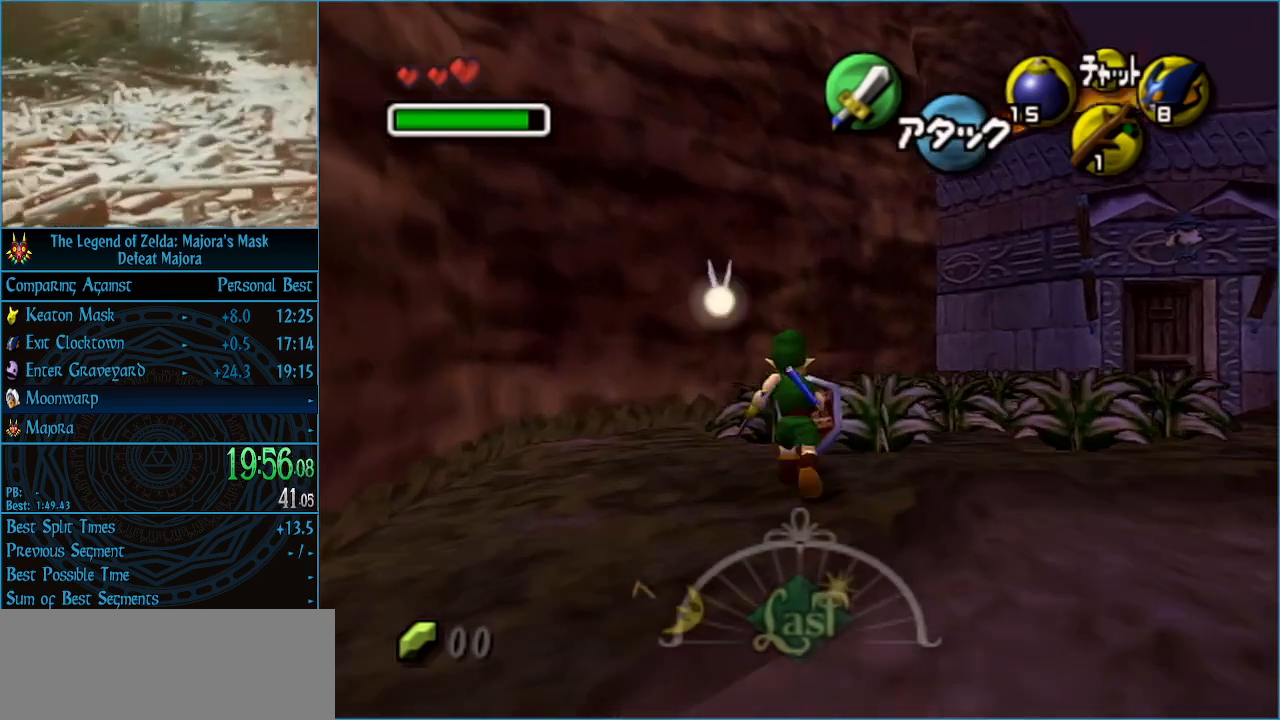
{"buttons": ["L1"], "left_stick": "center", "events": [[167, "L1", "up"], [267, "left_stick", "down"], [400, "L1", "down"], [400, "left_stick", "center"]]}
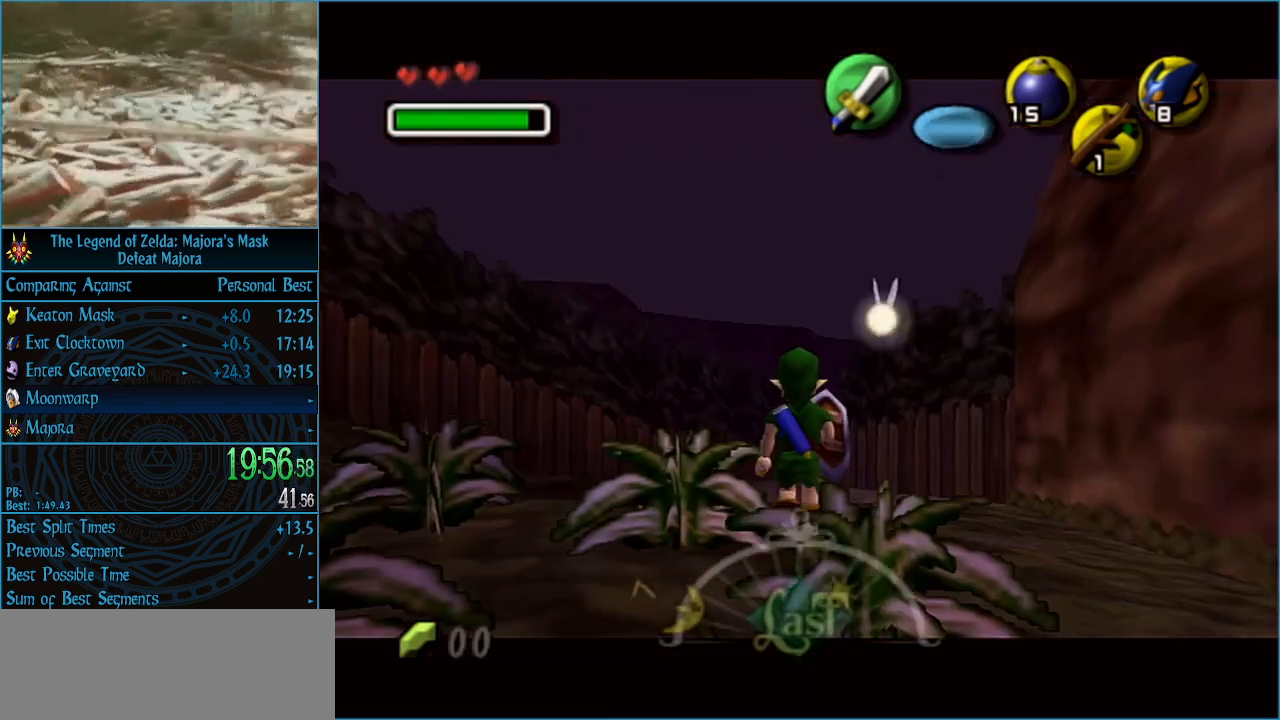
{"buttons": [], "left_stick": "up", "events": [[300, "L1", "up"], [433, "left_stick", "up"]]}
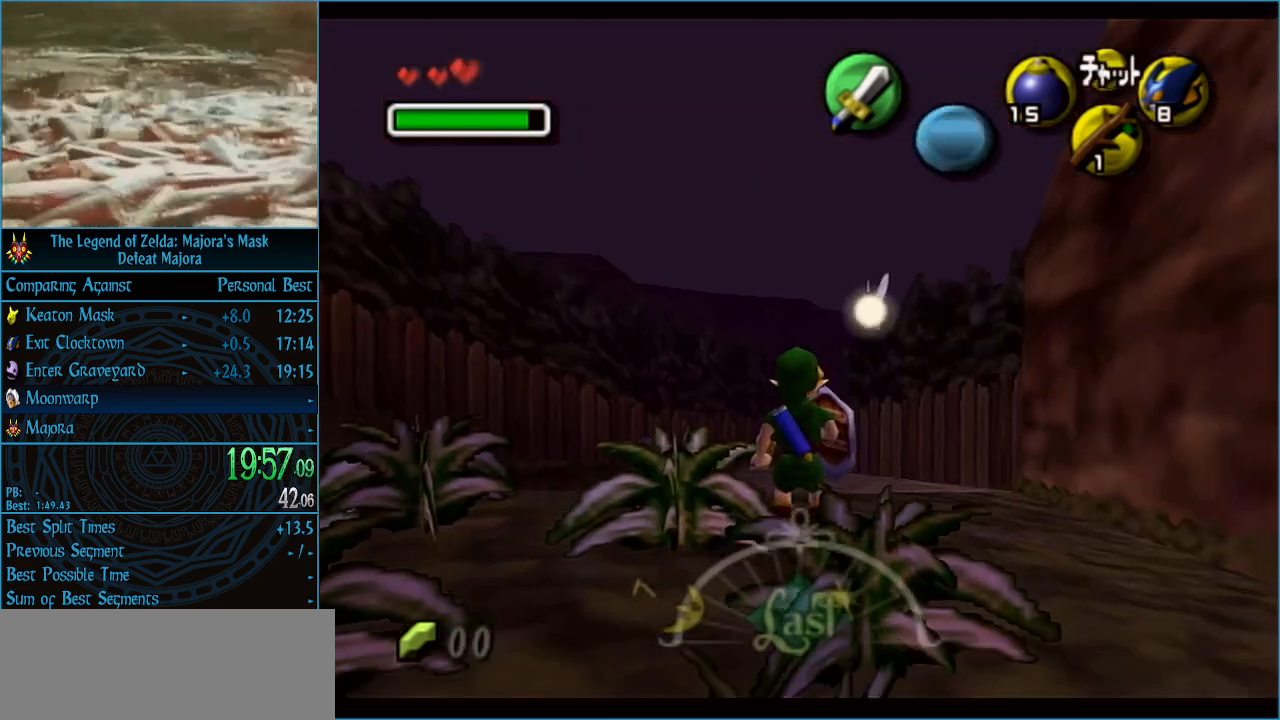
{"buttons": ["A"], "left_stick": "center", "events": [[100, "left_stick", "center"], [500, "A", "down"]]}
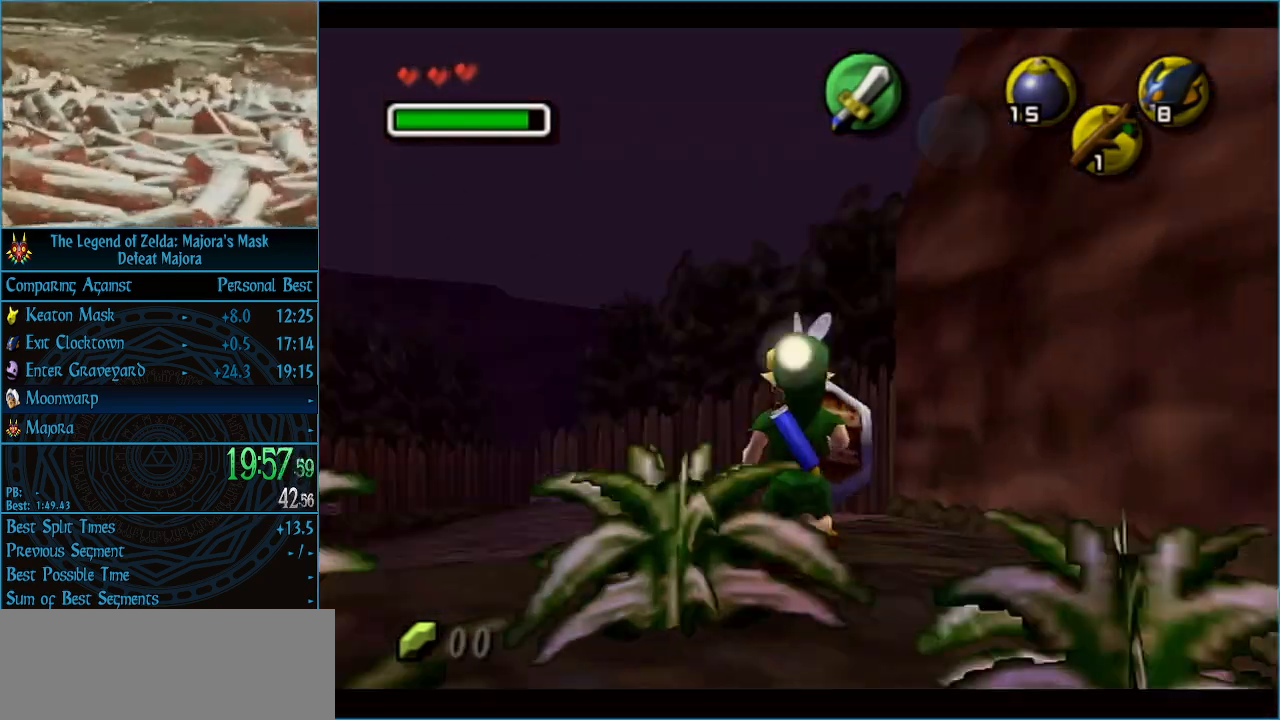
{"buttons": ["B"], "left_stick": "center", "events": [[100, "A", "up"], [133, "A", "down"], [133, "B", "down"], [200, "A", "up"], [200, "B", "up"], [233, "A", "down"], [300, "A", "up"], [300, "B", "down"], [333, "B", "up"], [367, "A", "down"], [400, "A", "up"], [400, "B", "down"], [467, "A", "down"], [467, "B", "up"], [500, "A", "up"], [500, "B", "down"]]}
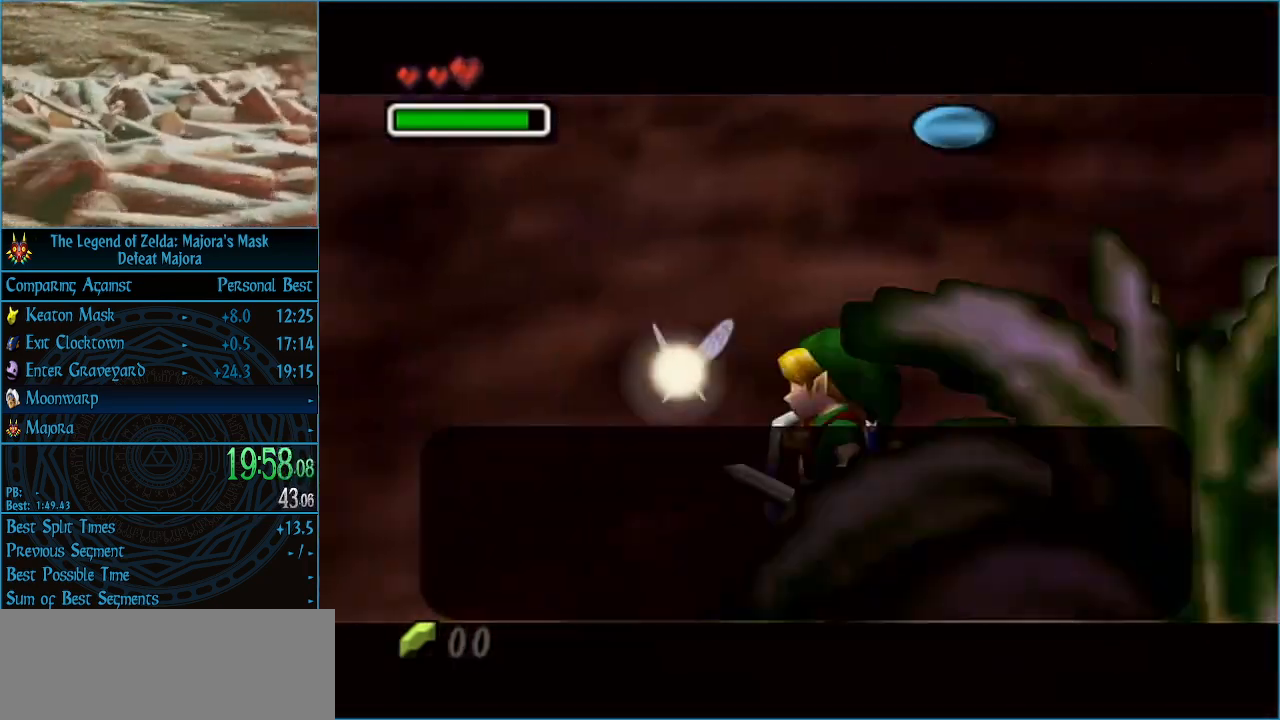
{"buttons": [], "left_stick": "center", "events": [[33, "A", "down"], [67, "B", "up"], [100, "A", "up"], [100, "B", "down"], [133, "A", "down"], [133, "B", "up"], [200, "A", "up"], [200, "B", "down"], [233, "A", "down"], [233, "B", "up"], [300, "A", "up"], [300, "B", "down"], [367, "B", "up"]]}
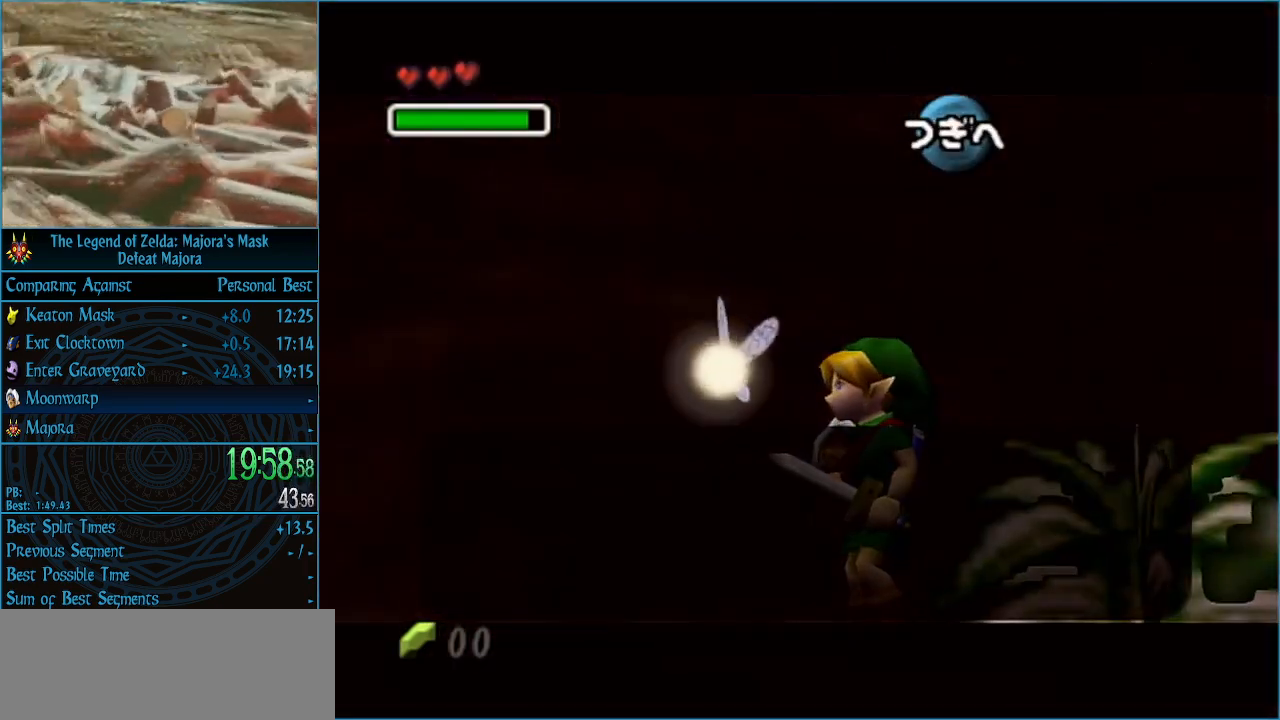
{"buttons": ["A"], "left_stick": "center", "events": [[300, "A", "down"], [400, "A", "up"], [467, "A", "down"]]}